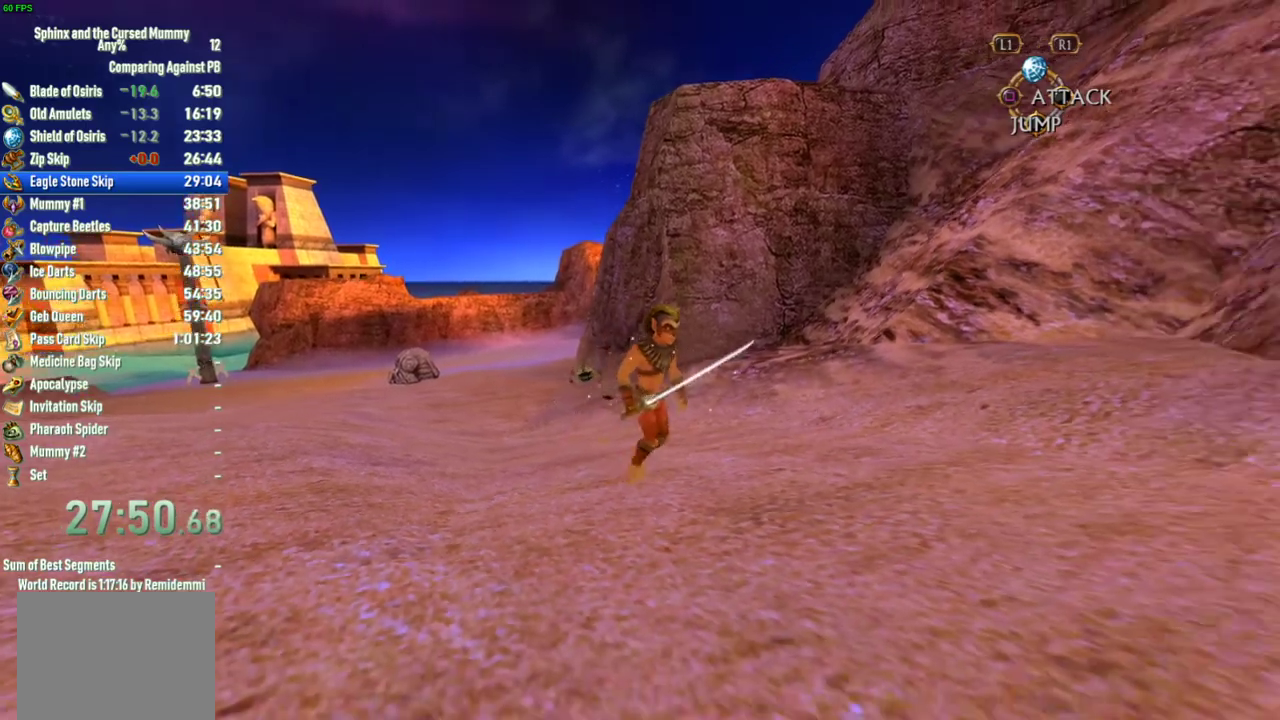
Gameplay with a controller (PlayStation layout); each line is a JSON object with the inputs held at the frame after it. "events" lists button and stick changes between this image and that frame as [ms after this image, input, new state], when the widget could be followed in between. This overlay highlights the sticks when they move; stick clicks (L3 R3) are not distinguishable. Not read: L3 R3.
{"buttons": [], "left_stick": "down-right", "right_stick": "center"}
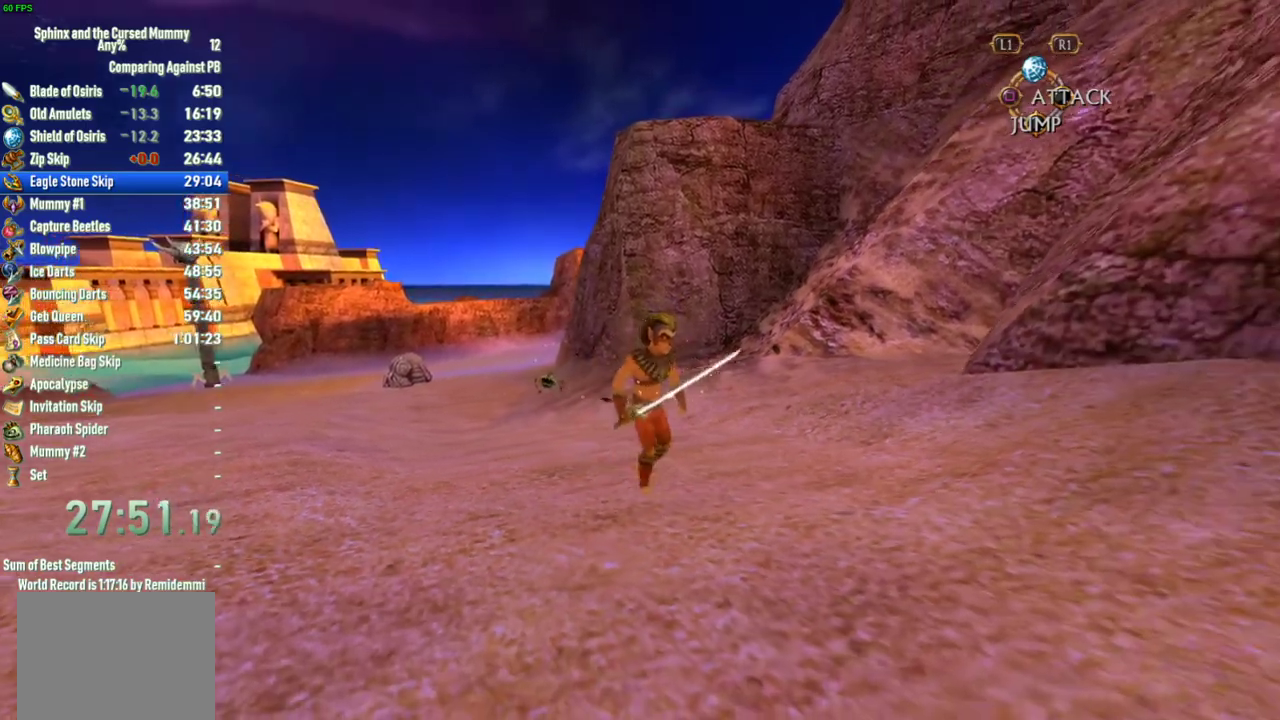
{"buttons": [], "left_stick": "down-right", "right_stick": "center", "events": [[350, "left_stick", "center"], [467, "left_stick", "down-right"]]}
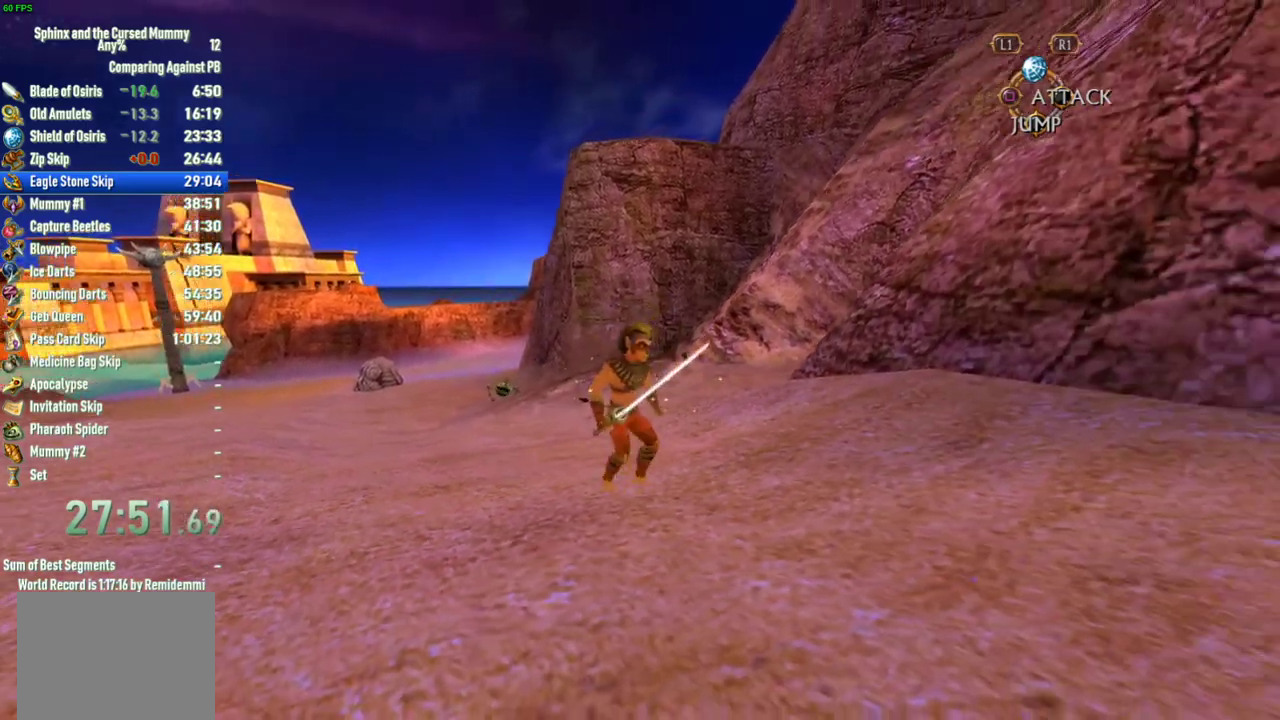
{"buttons": [], "left_stick": "down-right", "right_stick": "center", "events": [[333, "left_stick", "center"], [500, "left_stick", "down-right"]]}
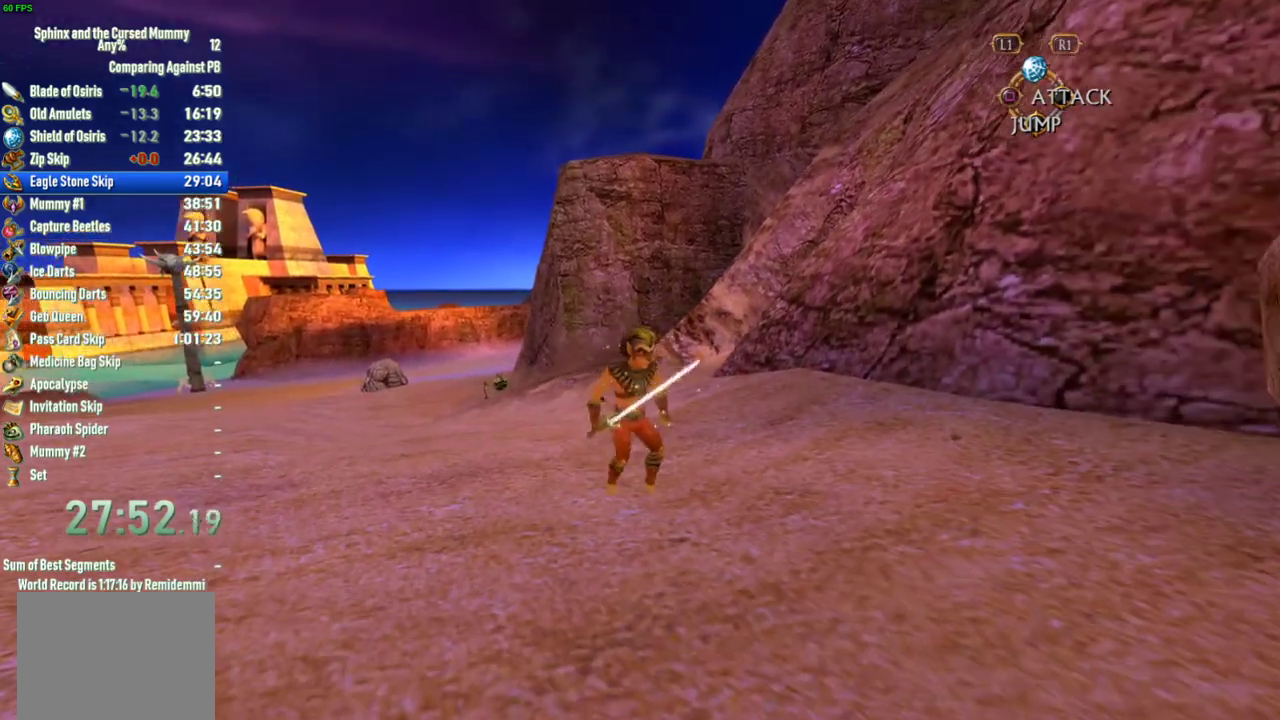
{"buttons": [], "left_stick": "right", "right_stick": "center", "events": [[50, "left_stick", "up-left"], [367, "left_stick", "center"], [483, "left_stick", "right"]]}
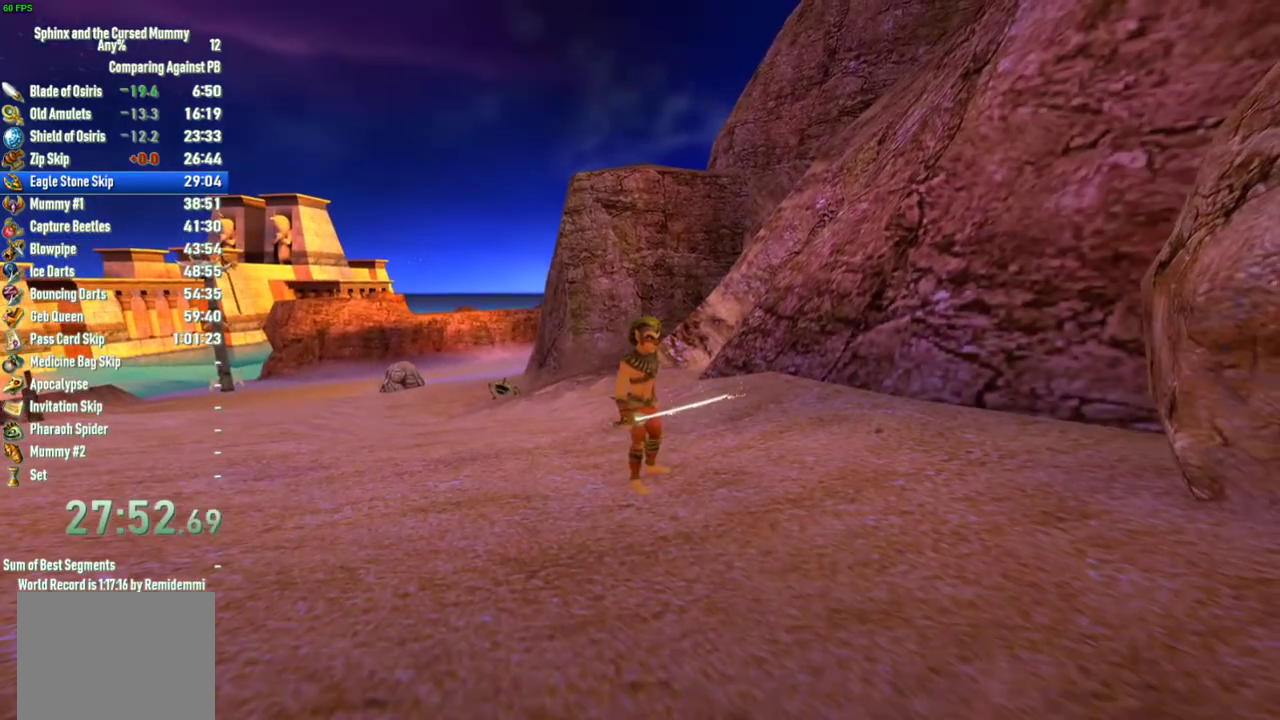
{"buttons": [], "left_stick": "down-right", "right_stick": "center", "events": [[17, "left_stick", "down-right"], [383, "SQUARE", "down"], [417, "SQUARE", "up"], [450, "SQUARE", "down"], [500, "SQUARE", "up"]]}
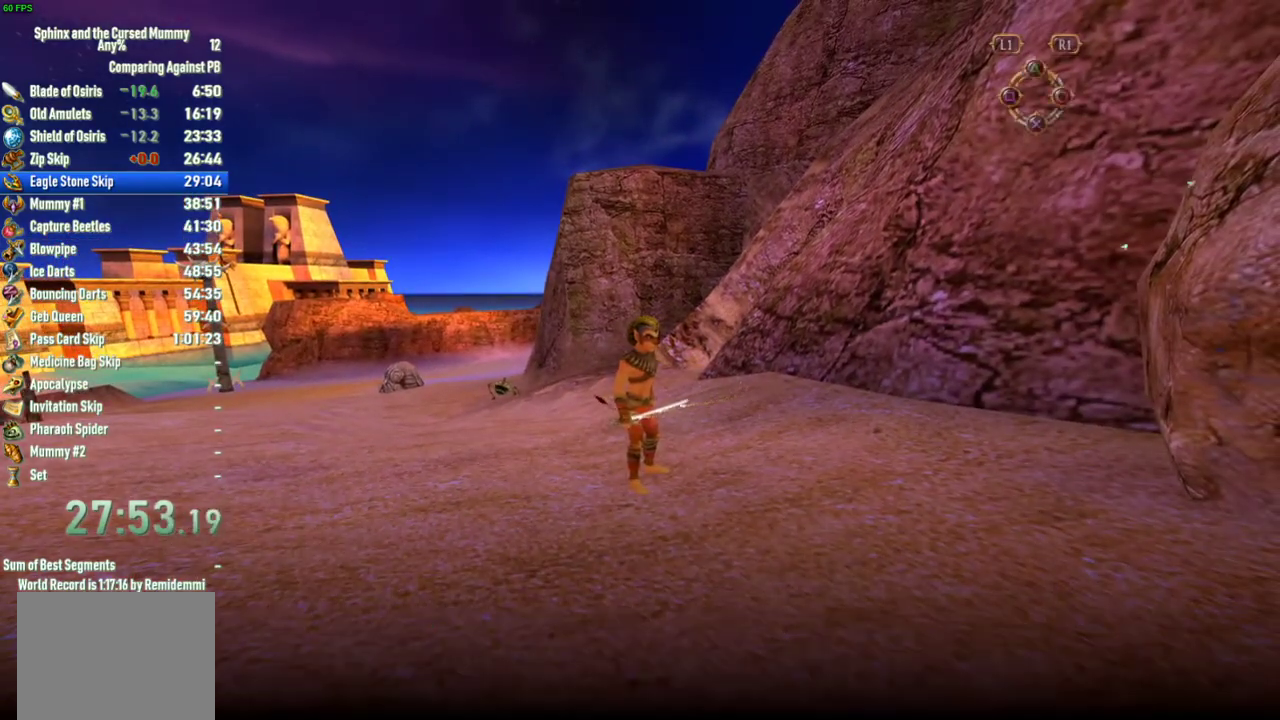
{"buttons": [], "left_stick": "down-right", "right_stick": "center", "events": [[17, "SQUARE", "down"], [83, "SQUARE", "up"], [217, "SQUARE", "down"], [267, "SQUARE", "up"]]}
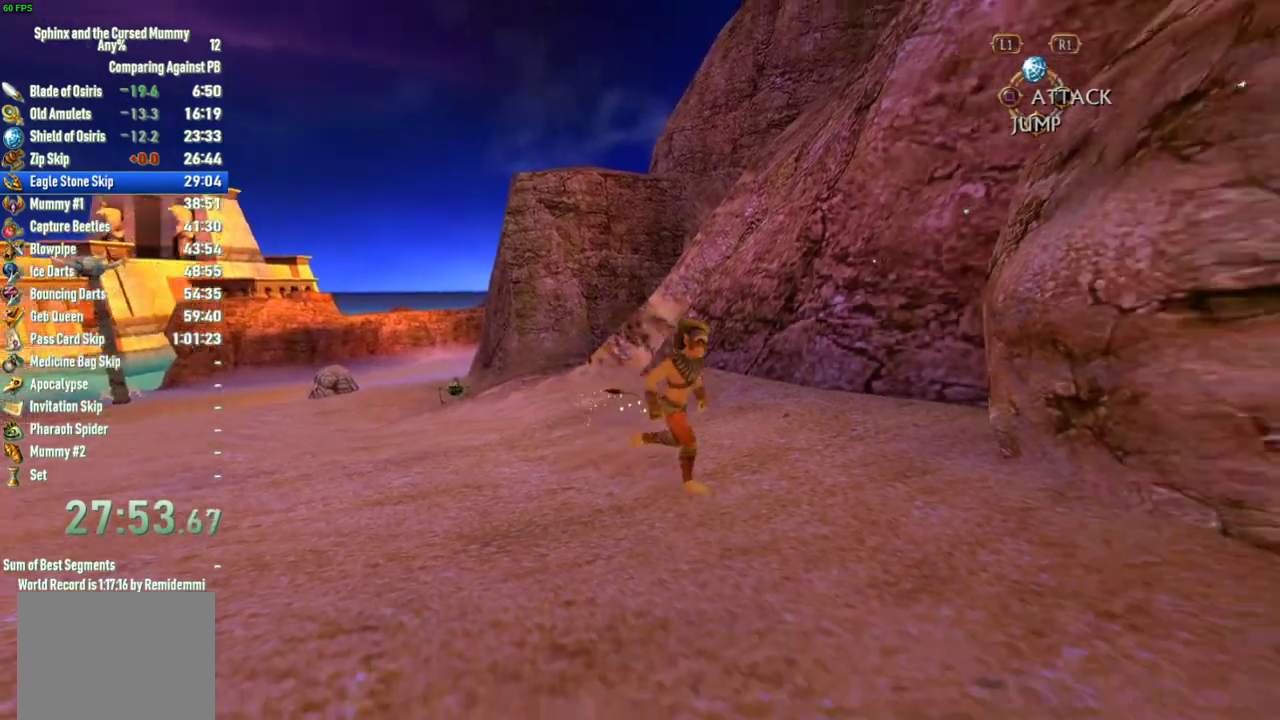
{"buttons": [], "left_stick": "center", "right_stick": "center", "events": [[150, "left_stick", "center"], [400, "right_stick", "left"], [500, "right_stick", "center"]]}